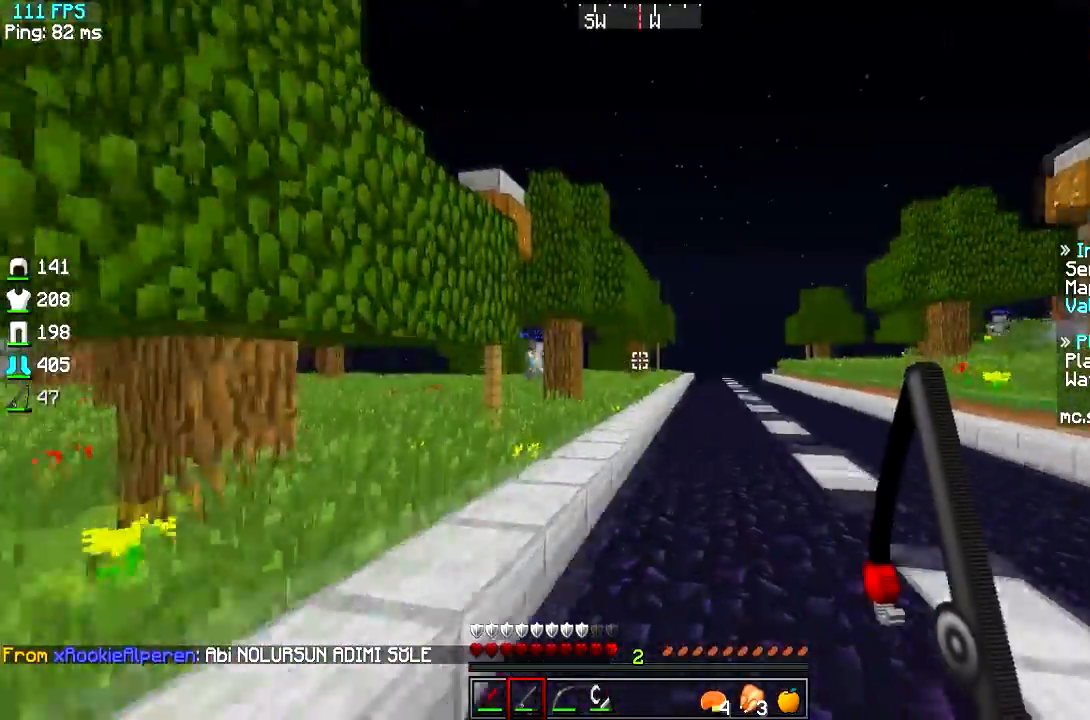
Gameplay with keyboard; each line is a JSON object with the keys held at the frame after it. "events" lists presses ("down") and releases ("up") of "a", "d", "s" and "w" between this image and that frame as [ms after this image, input, new state], when the widget could be followed in between. No other keys are recorded. Mouse input is not recorded.
{"keys": ["w"], "events": [[483, "a", "up"]]}
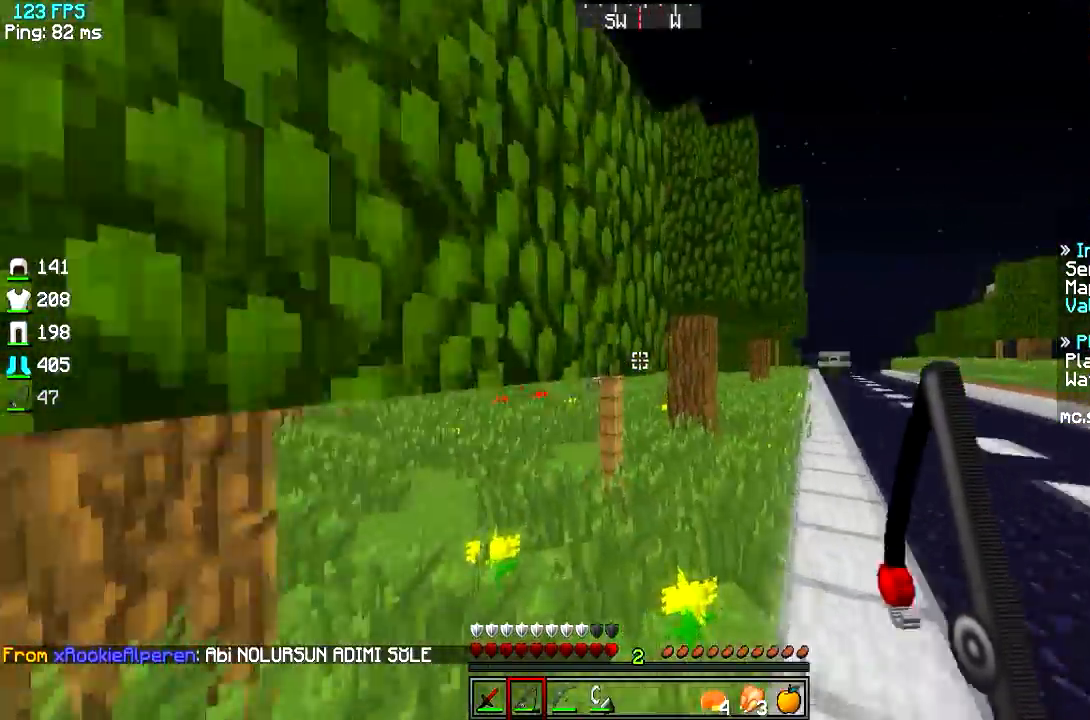
{"keys": ["a", "w"], "events": [[267, "a", "down"]]}
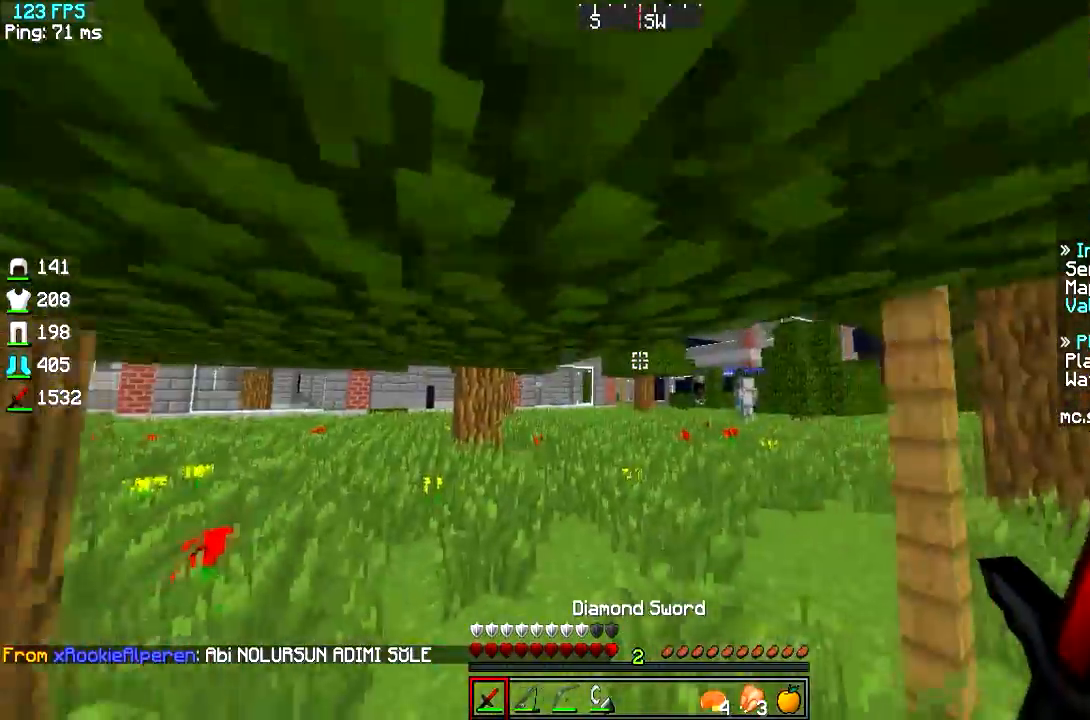
{"keys": ["w"], "events": [[216, "a", "up"]]}
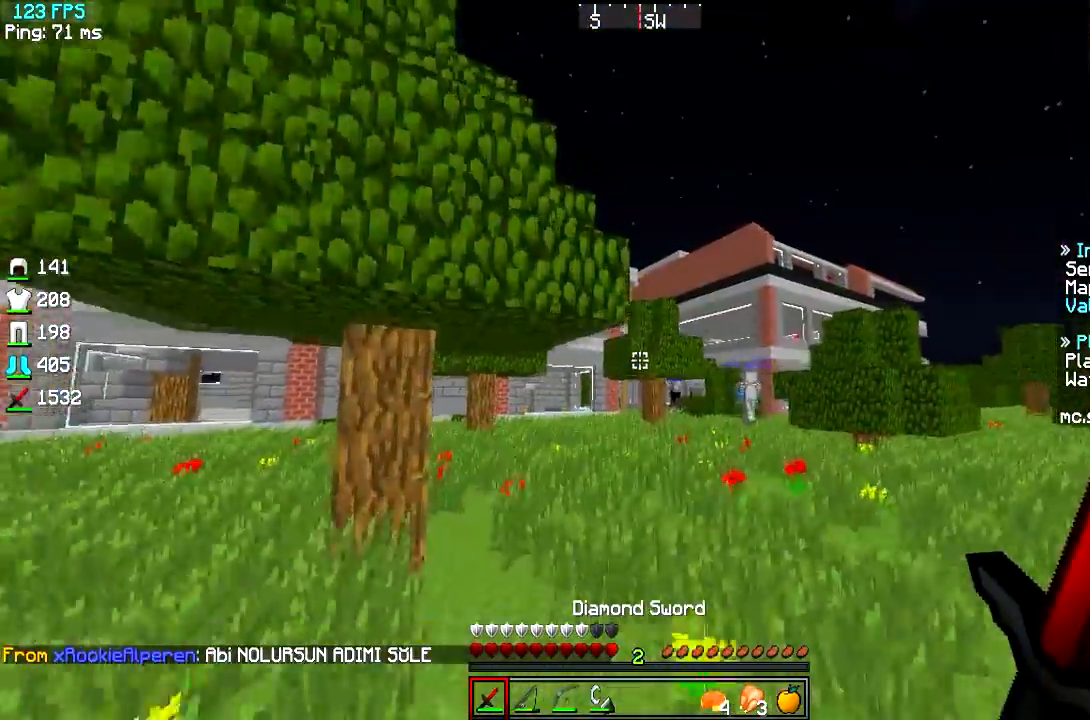
{"keys": ["a", "w"], "events": [[400, "a", "down"]]}
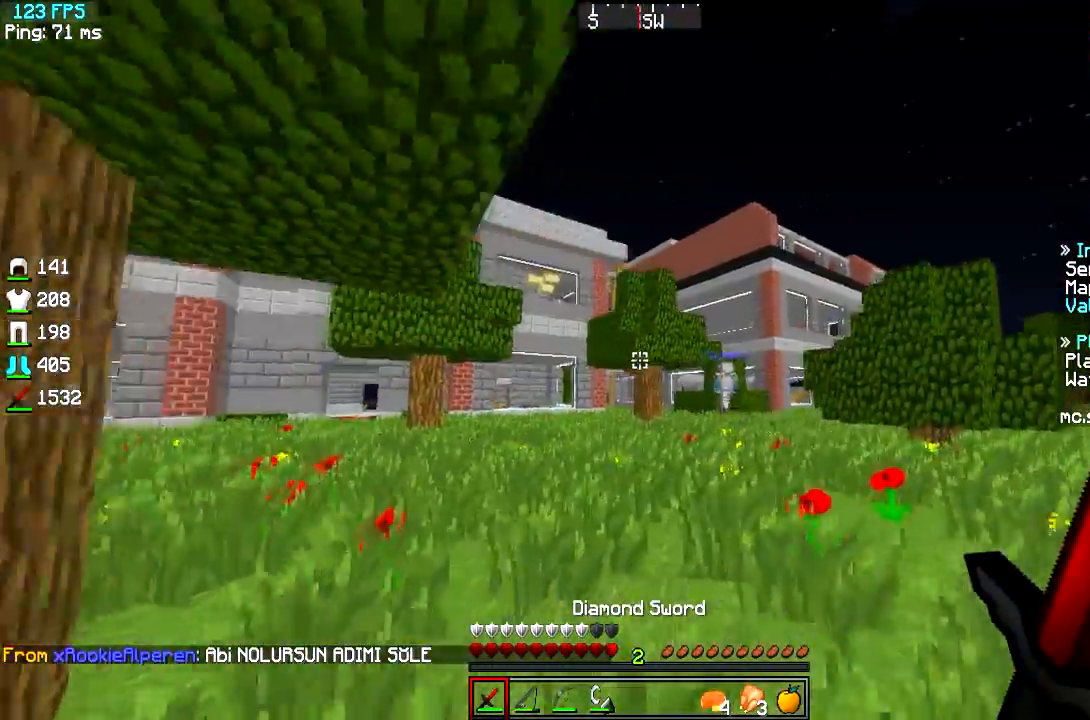
{"keys": ["a", "w"], "events": []}
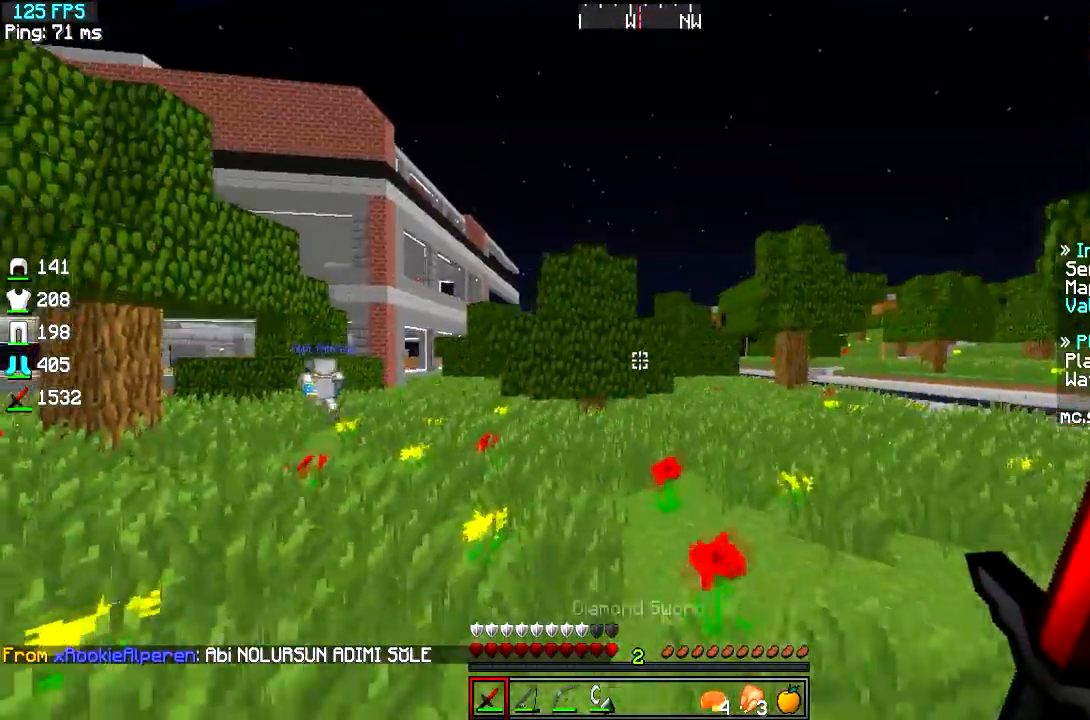
{"keys": ["w"], "events": [[384, "a", "up"]]}
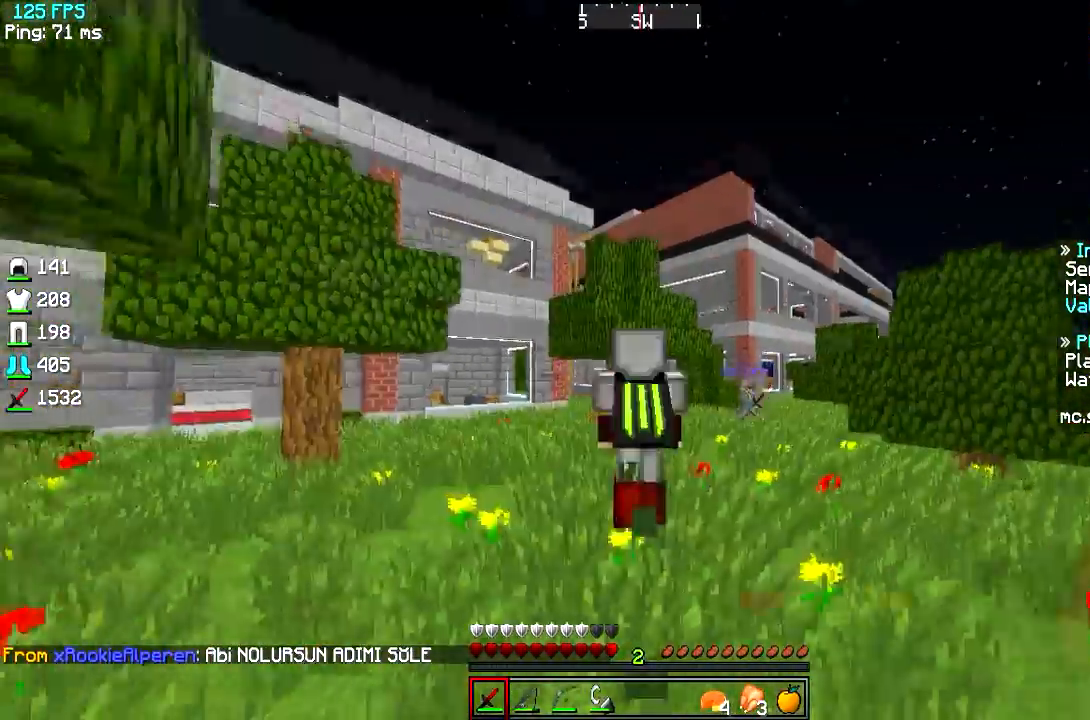
{"keys": ["w"], "events": []}
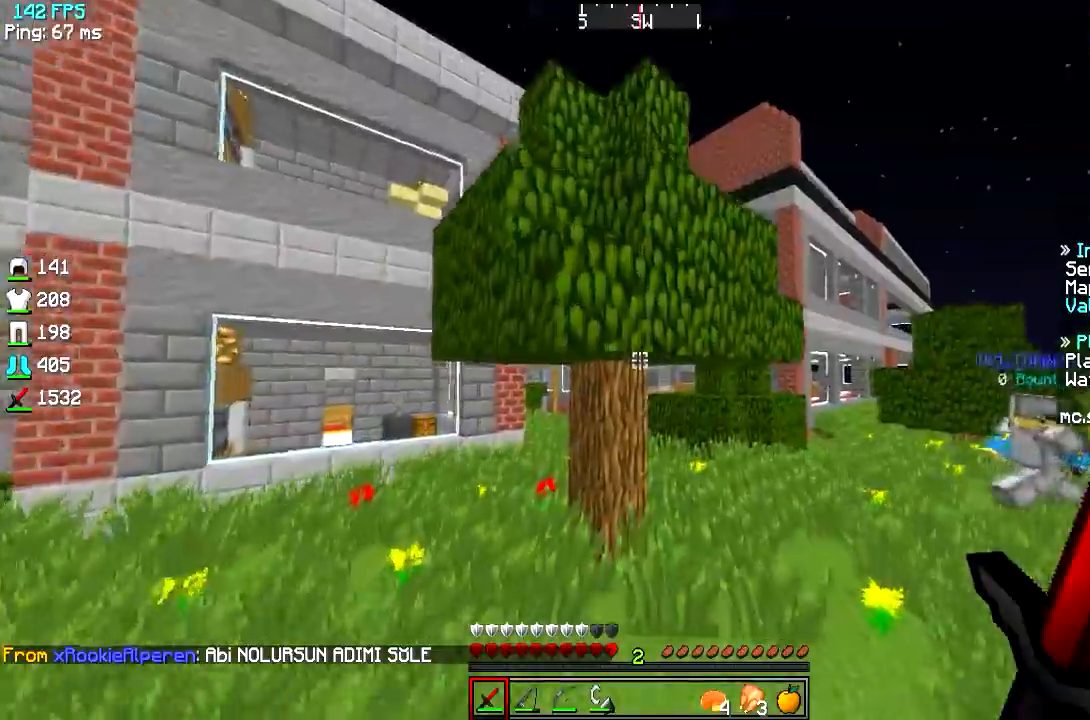
{"keys": ["d", "w"], "events": [[351, "d", "down"]]}
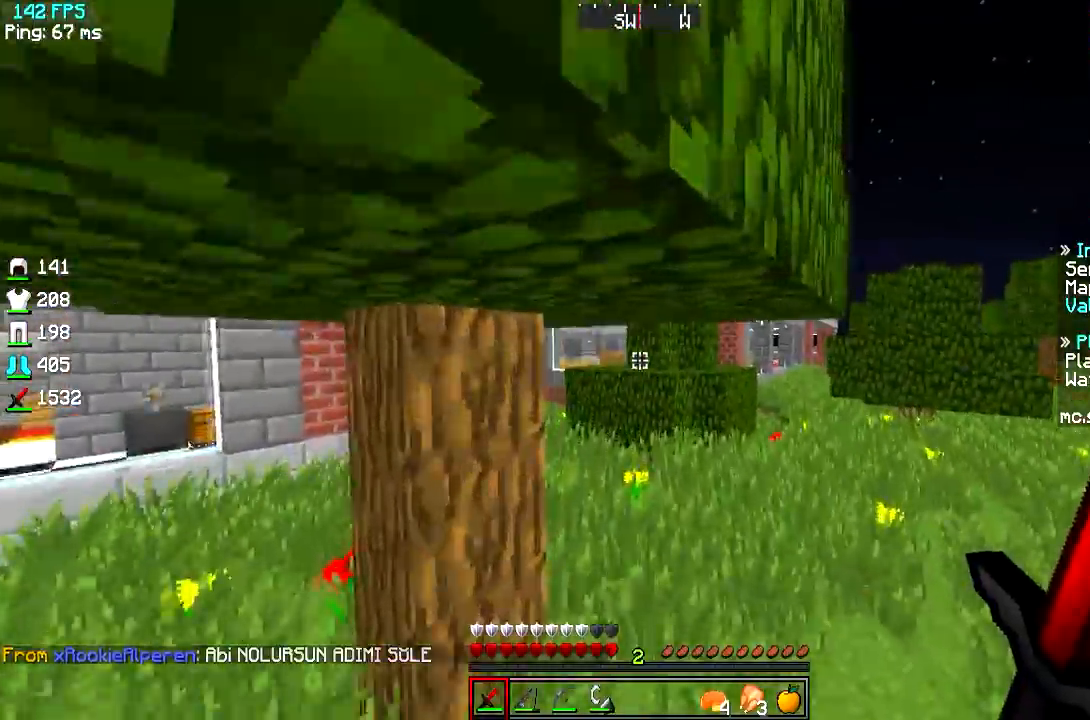
{"keys": ["a", "w"], "events": [[17, "d", "up"], [450, "a", "down"]]}
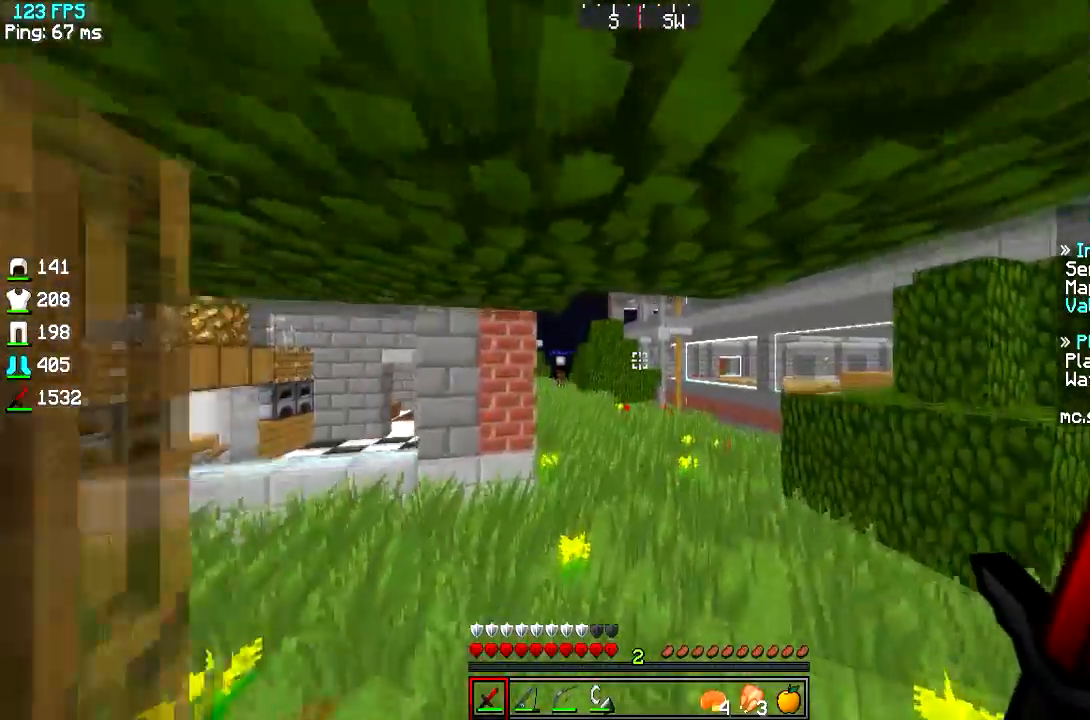
{"keys": ["w"], "events": [[134, "a", "up"]]}
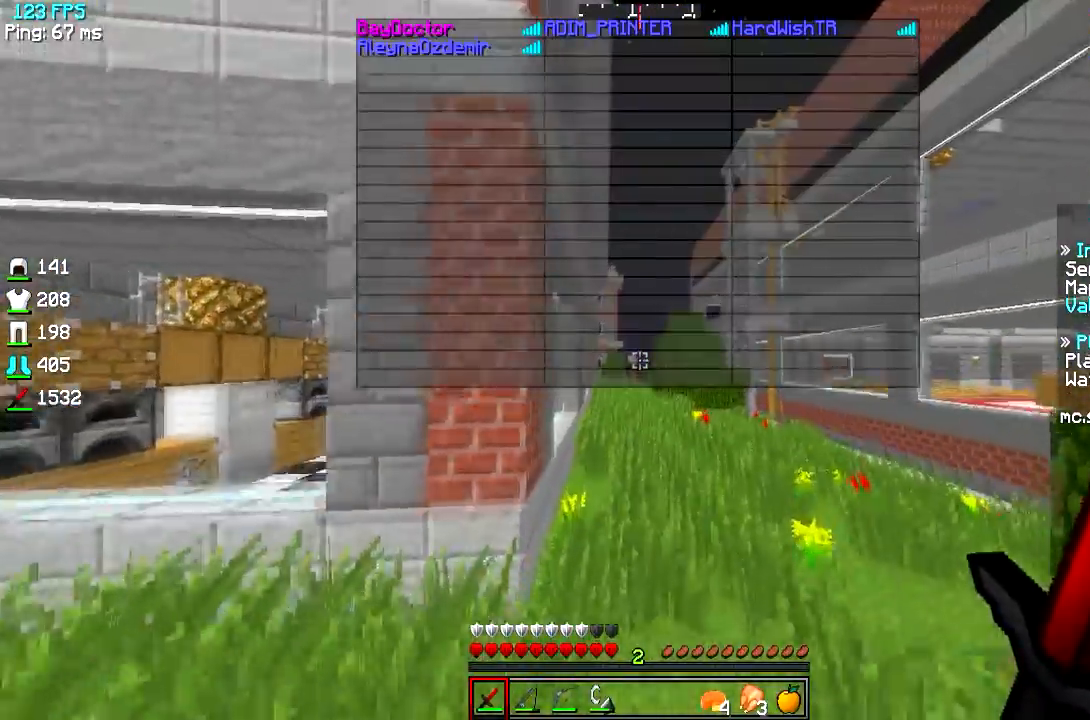
{"keys": ["w"], "events": []}
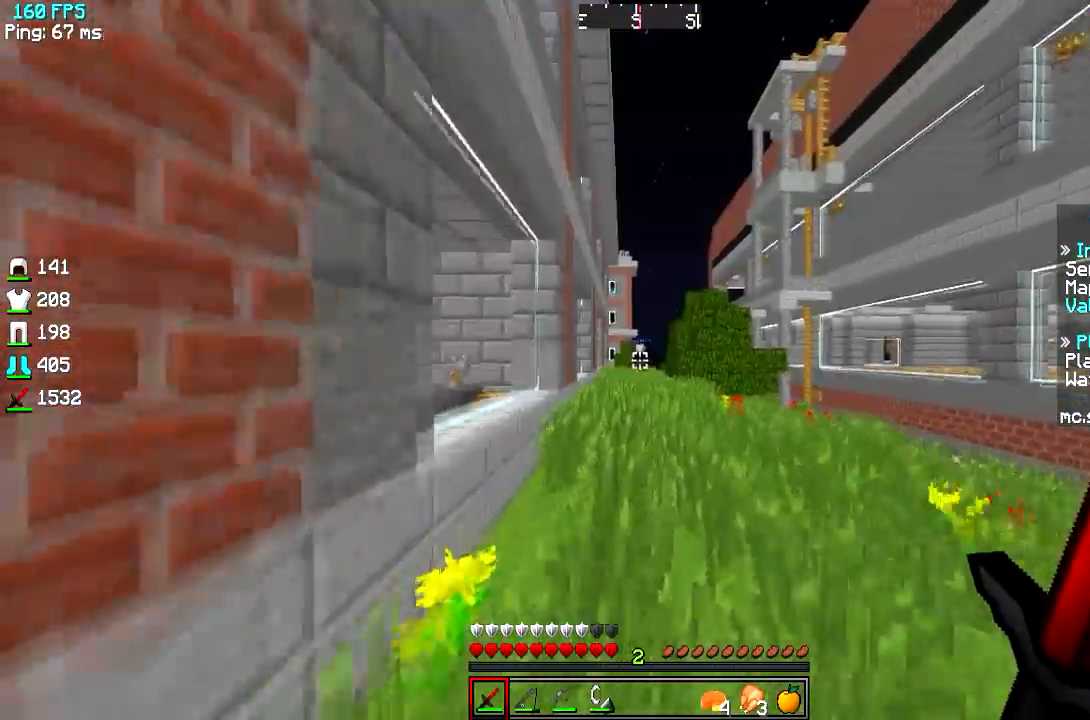
{"keys": ["w"], "events": []}
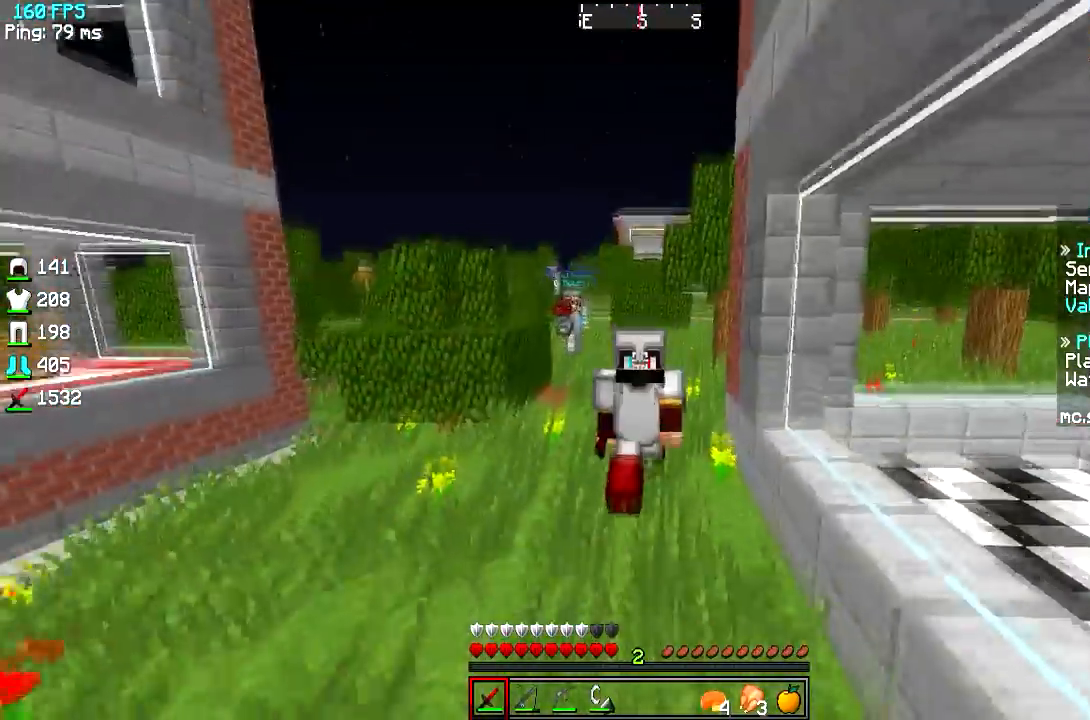
{"keys": ["w"], "events": []}
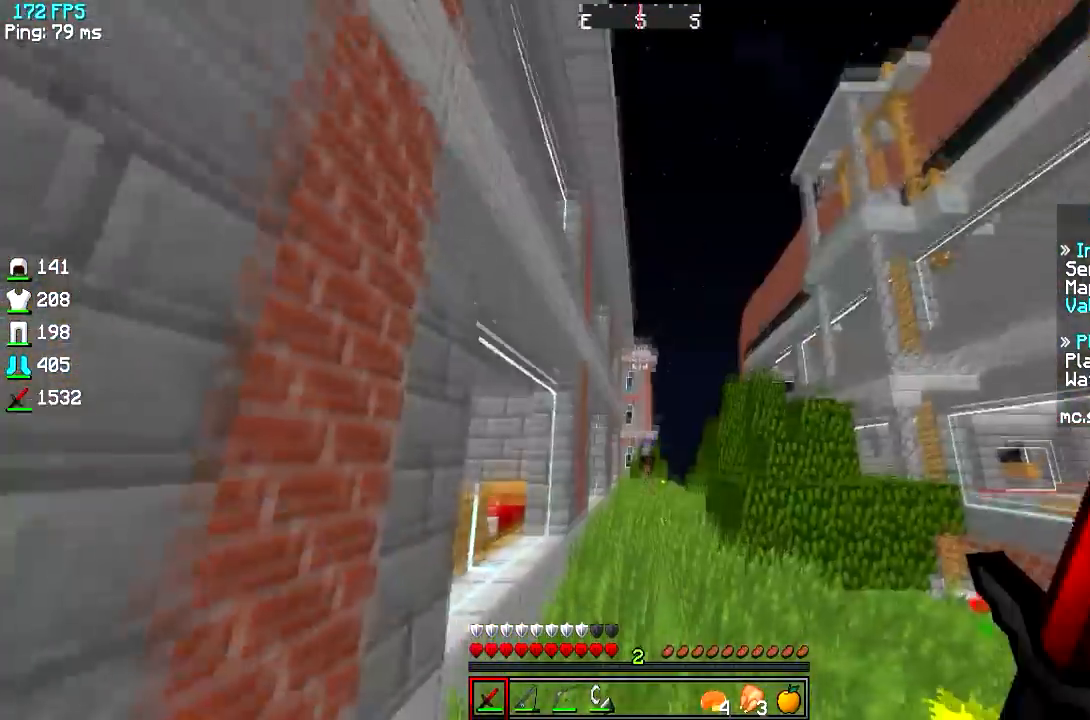
{"keys": ["w"], "events": []}
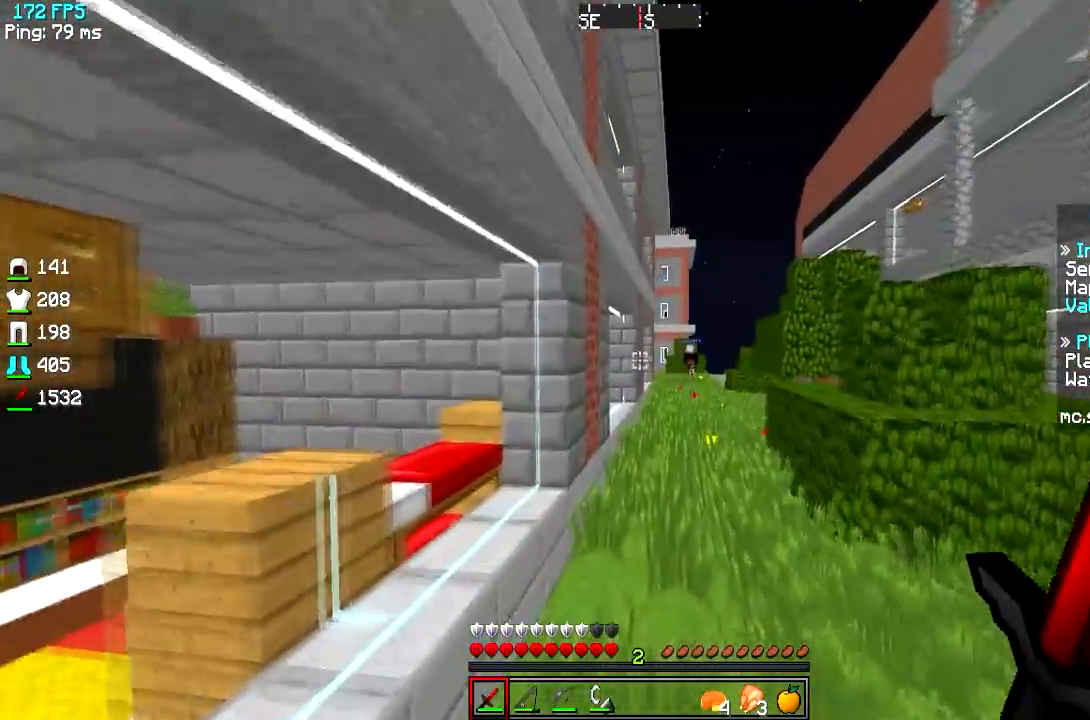
{"keys": ["w"], "events": []}
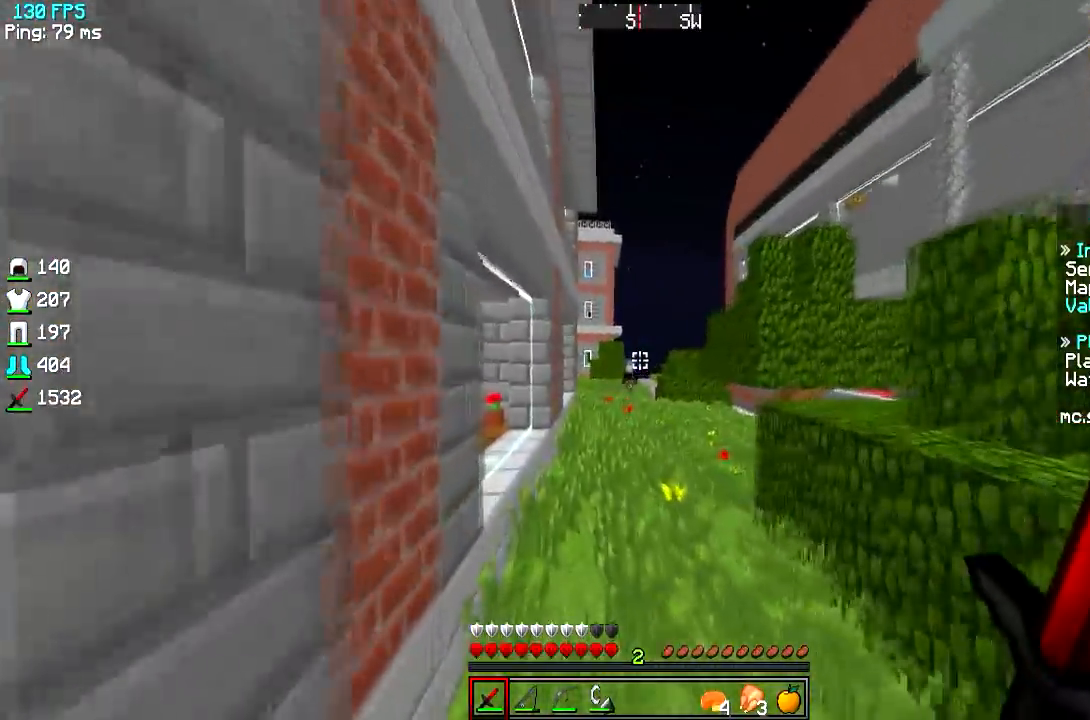
{"keys": ["w"], "events": []}
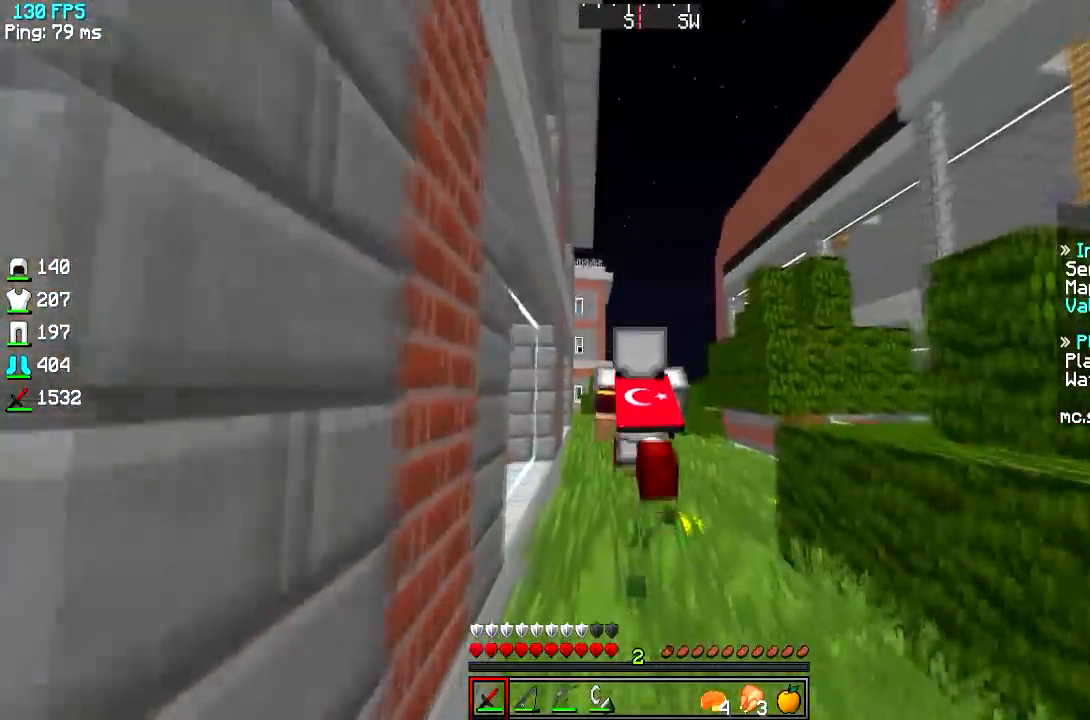
{"keys": ["w"], "events": []}
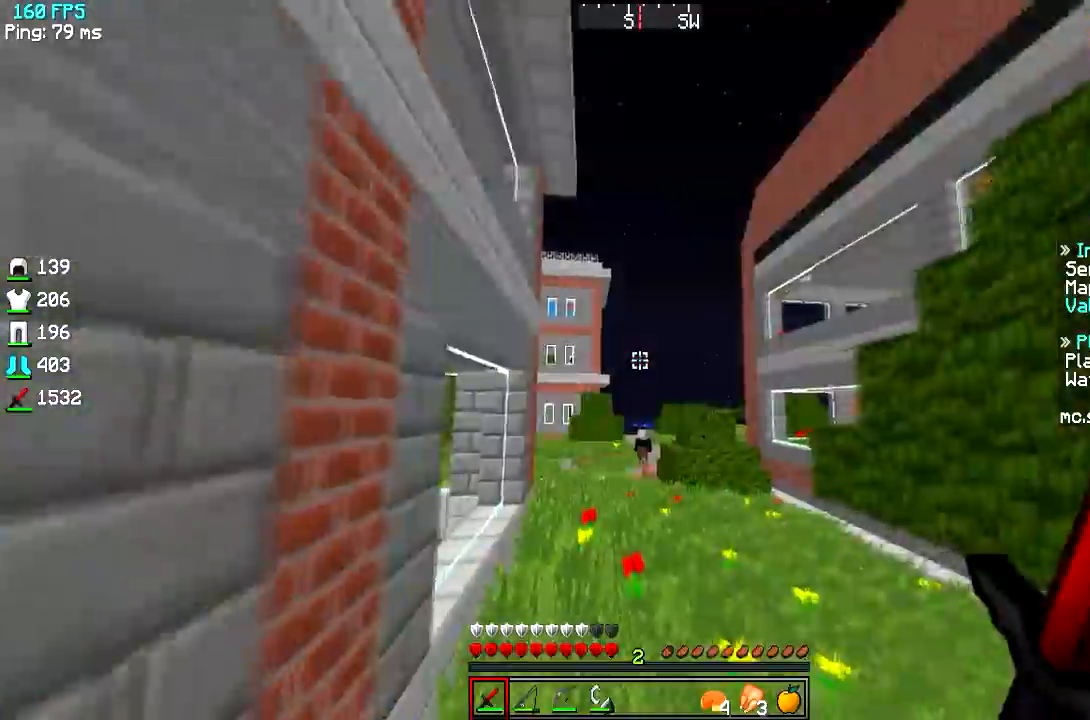
{"keys": ["w"], "events": []}
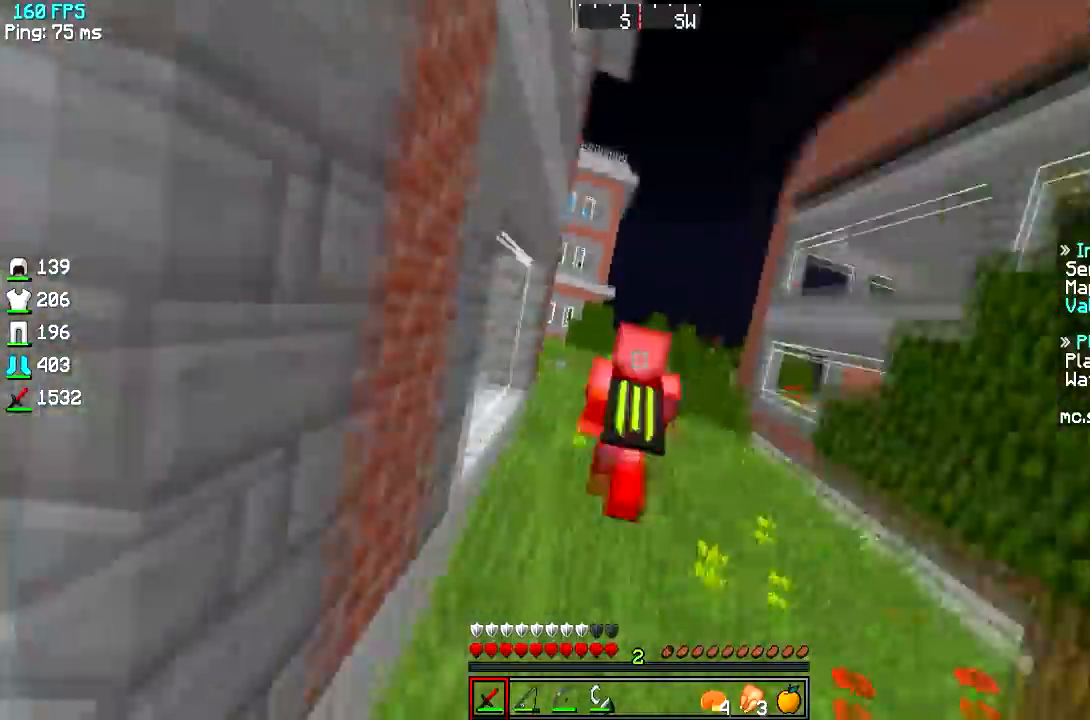
{"keys": ["w"], "events": []}
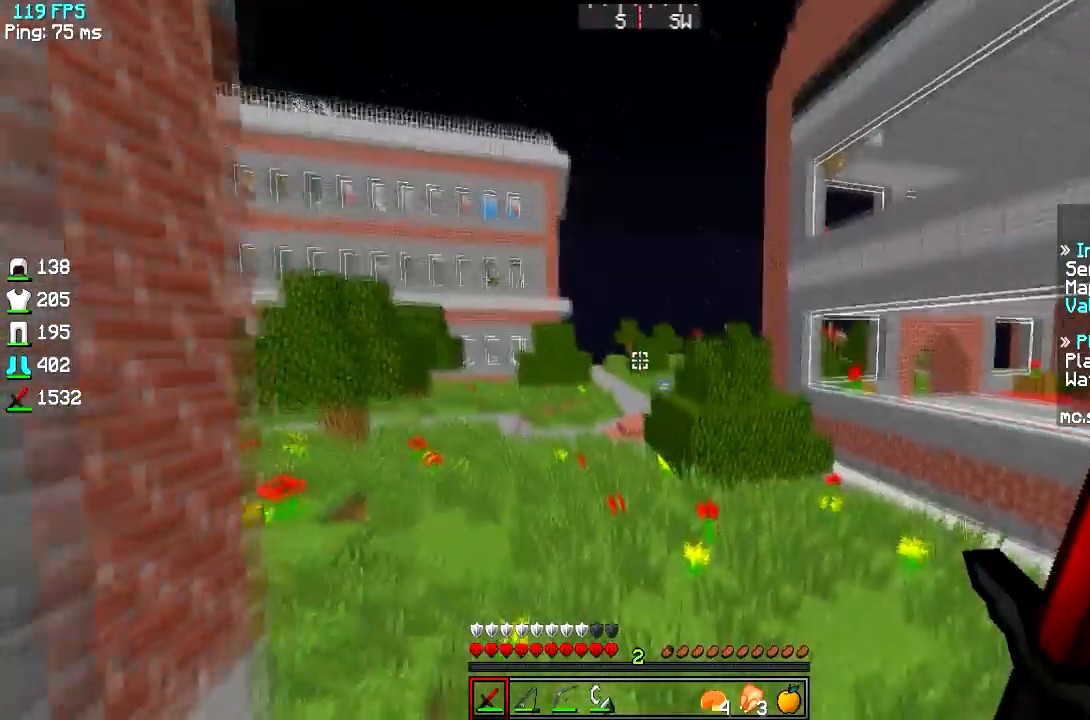
{"keys": ["w"], "events": []}
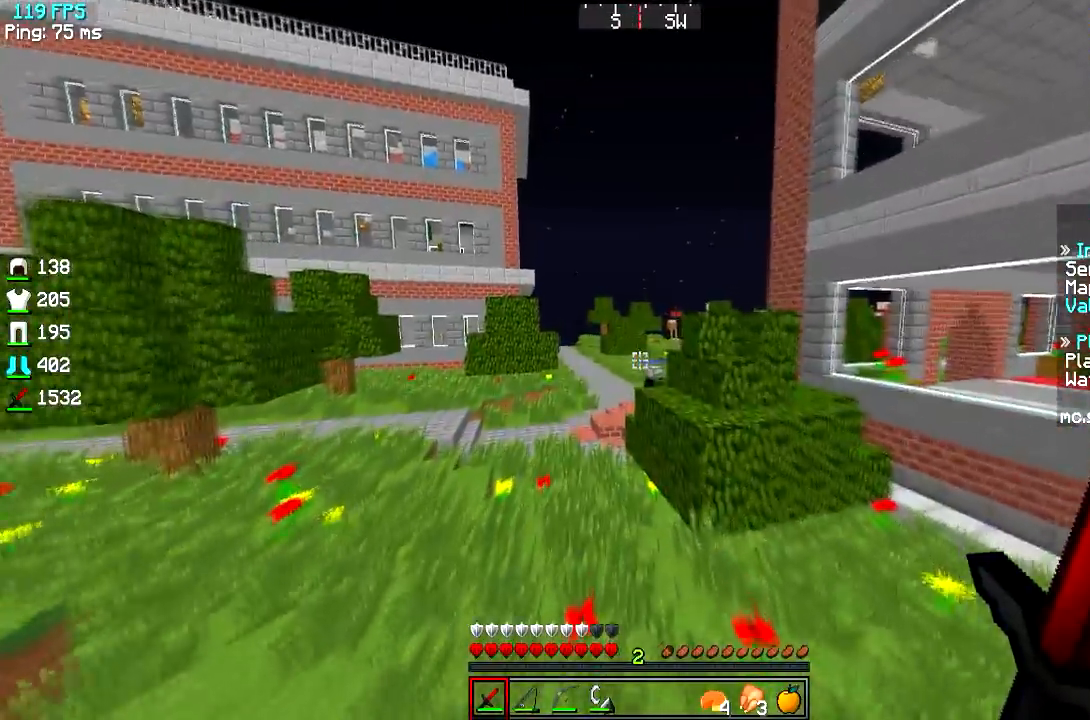
{"keys": ["w"], "events": []}
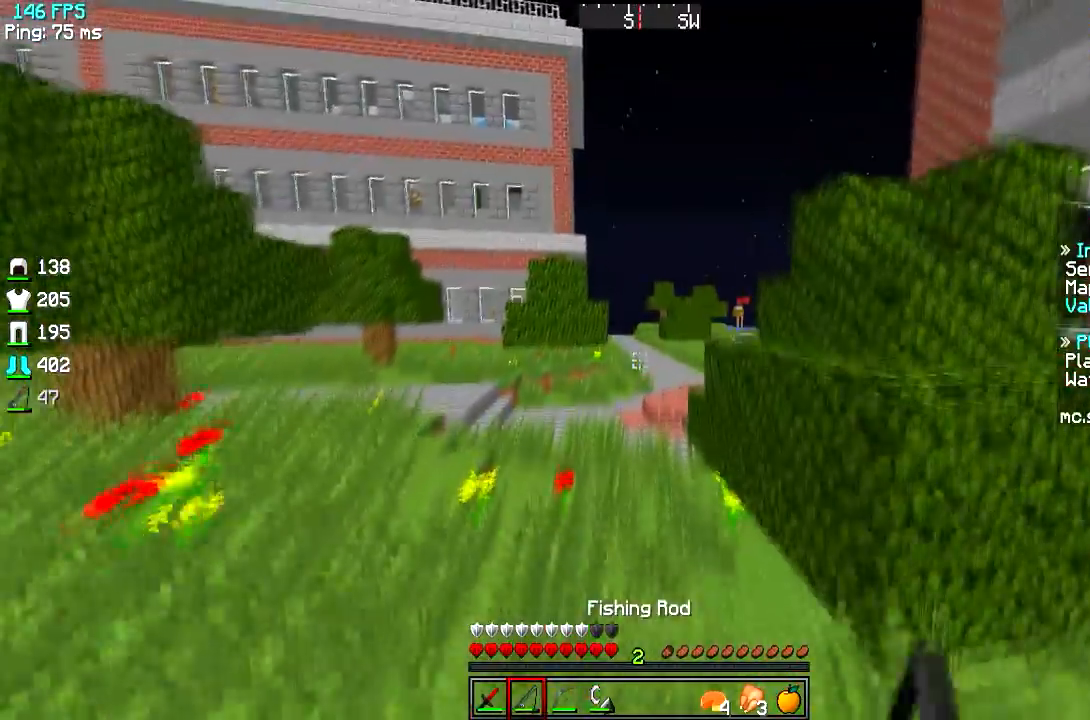
{"keys": ["w"], "events": []}
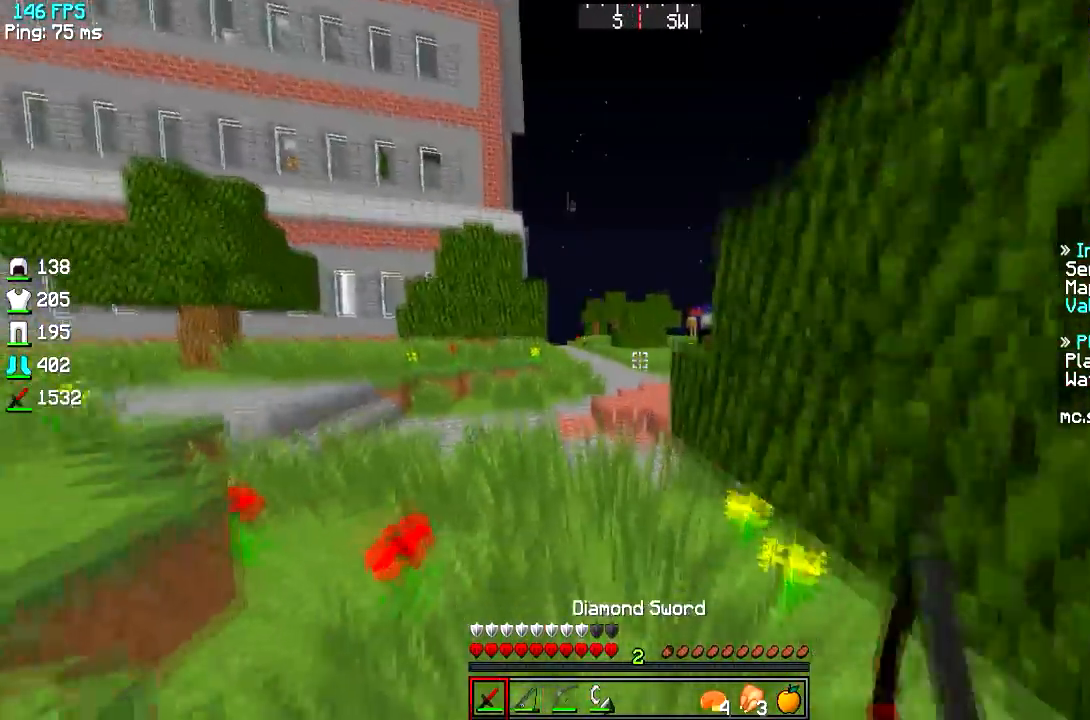
{"keys": ["w"], "events": []}
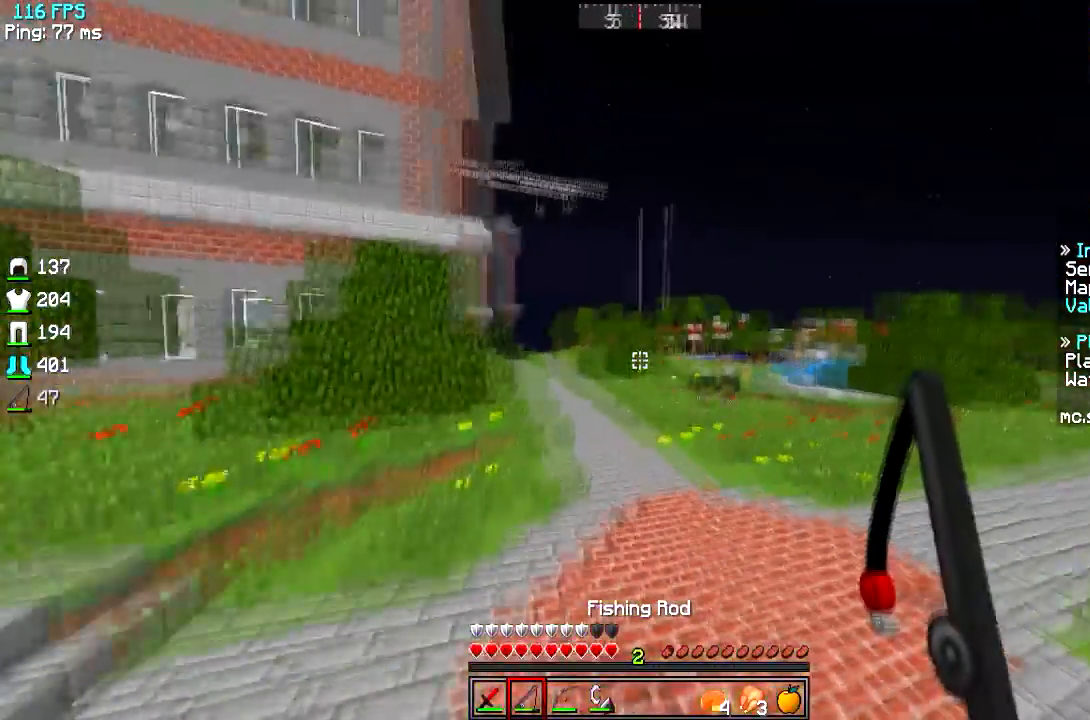
{"keys": ["w"], "events": []}
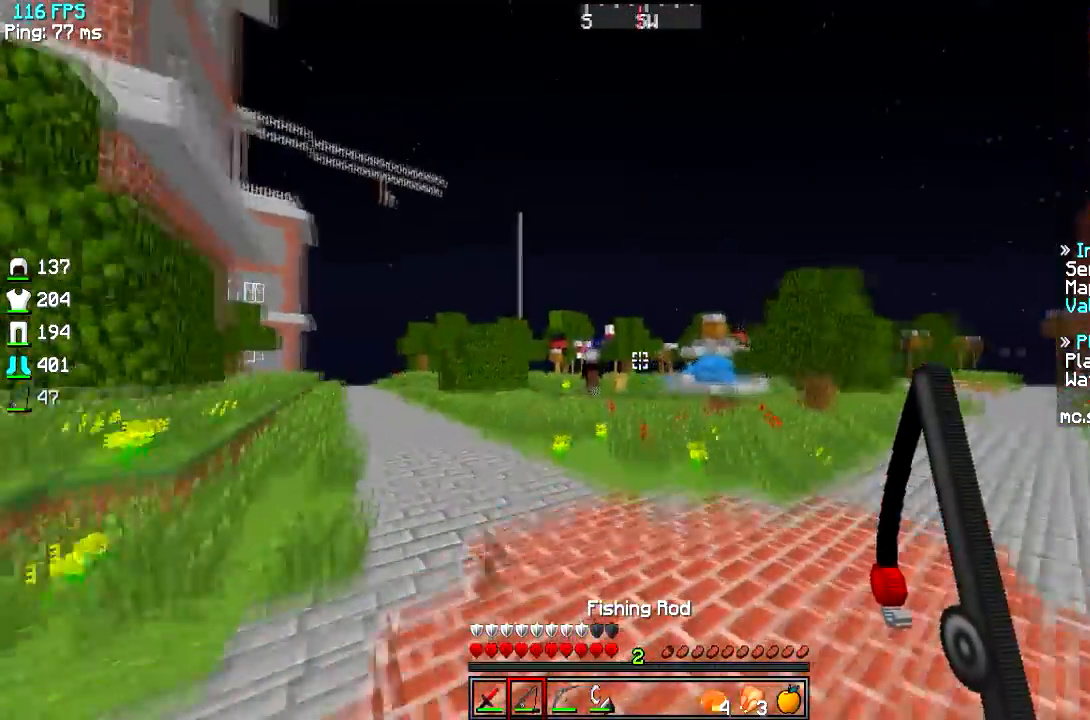
{"keys": ["w"], "events": []}